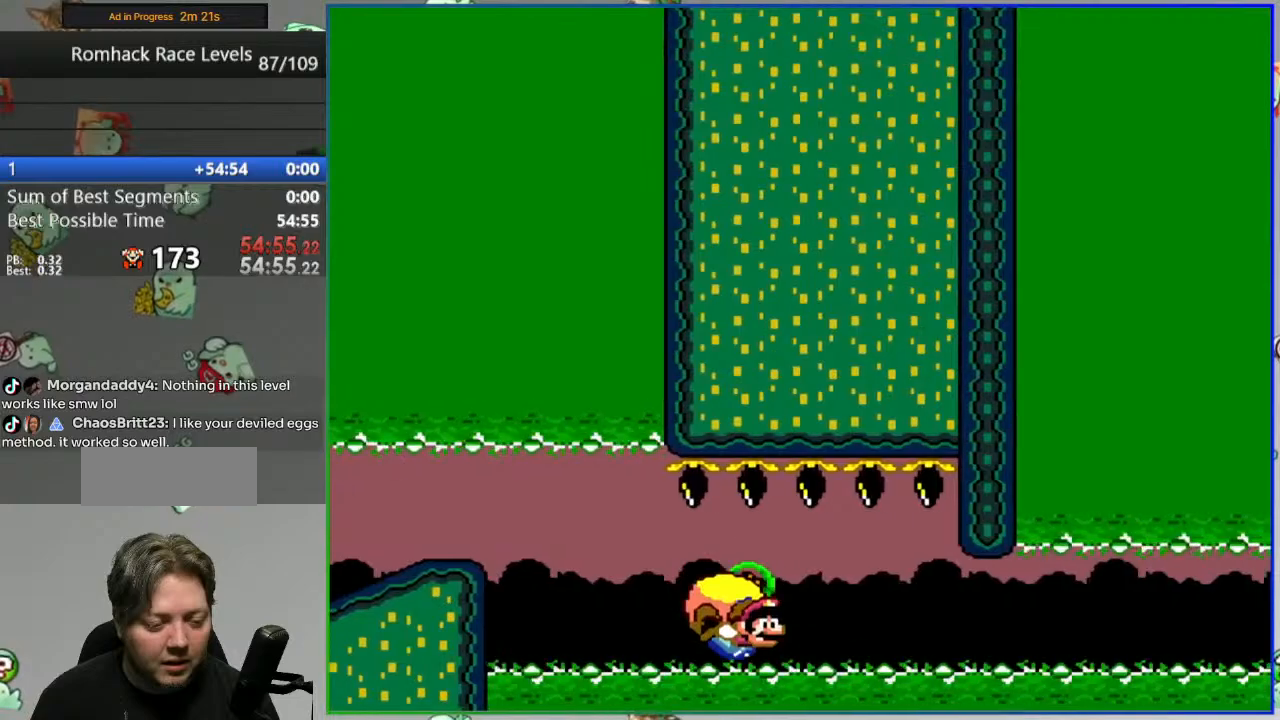
Gameplay with a controller (Nintendo layout); each line is a JSON object with the inputs held at the frame after it. "events" lists button and stick changes between this image and that frame as [ms after this image, input, new state], when the widget could be followed in between. Not read: L3 R3 START.
{"buttons": ["Y", "DPAD_LEFT"], "events": []}
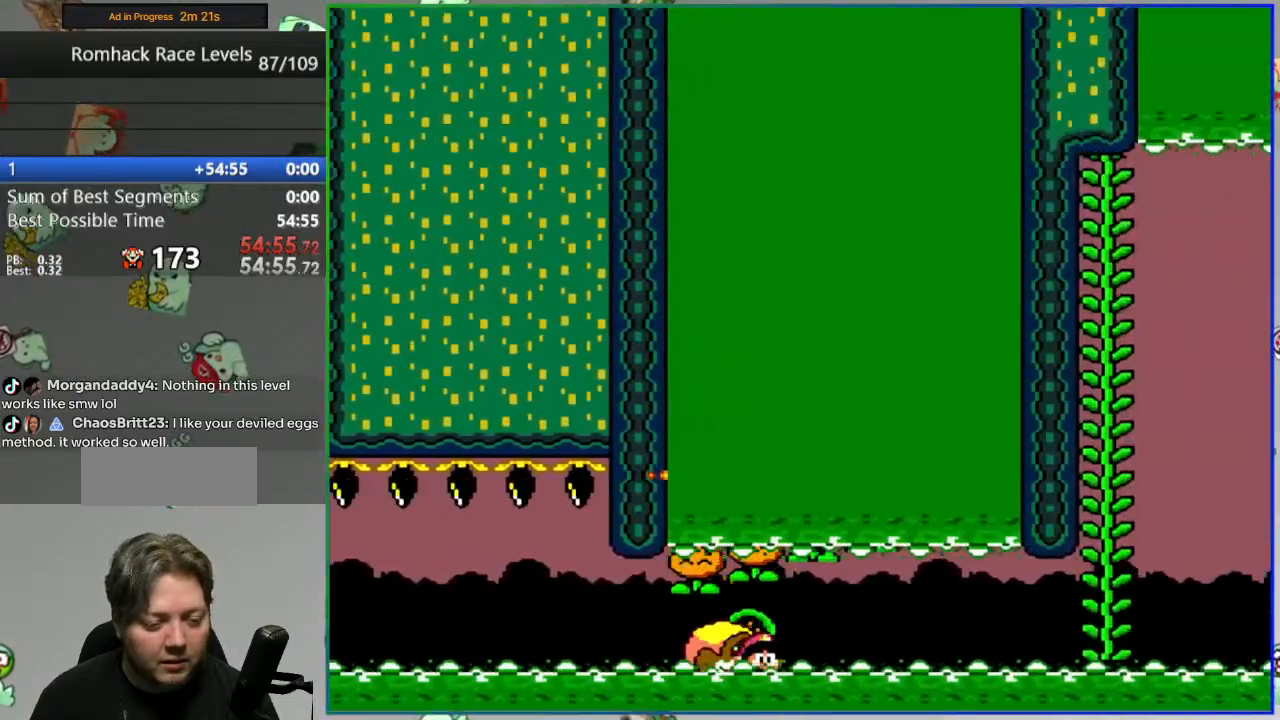
{"buttons": ["B", "Y", "DPAD_UP"], "events": [[67, "B", "down"], [267, "DPAD_UP", "down"], [283, "DPAD_LEFT", "up"]]}
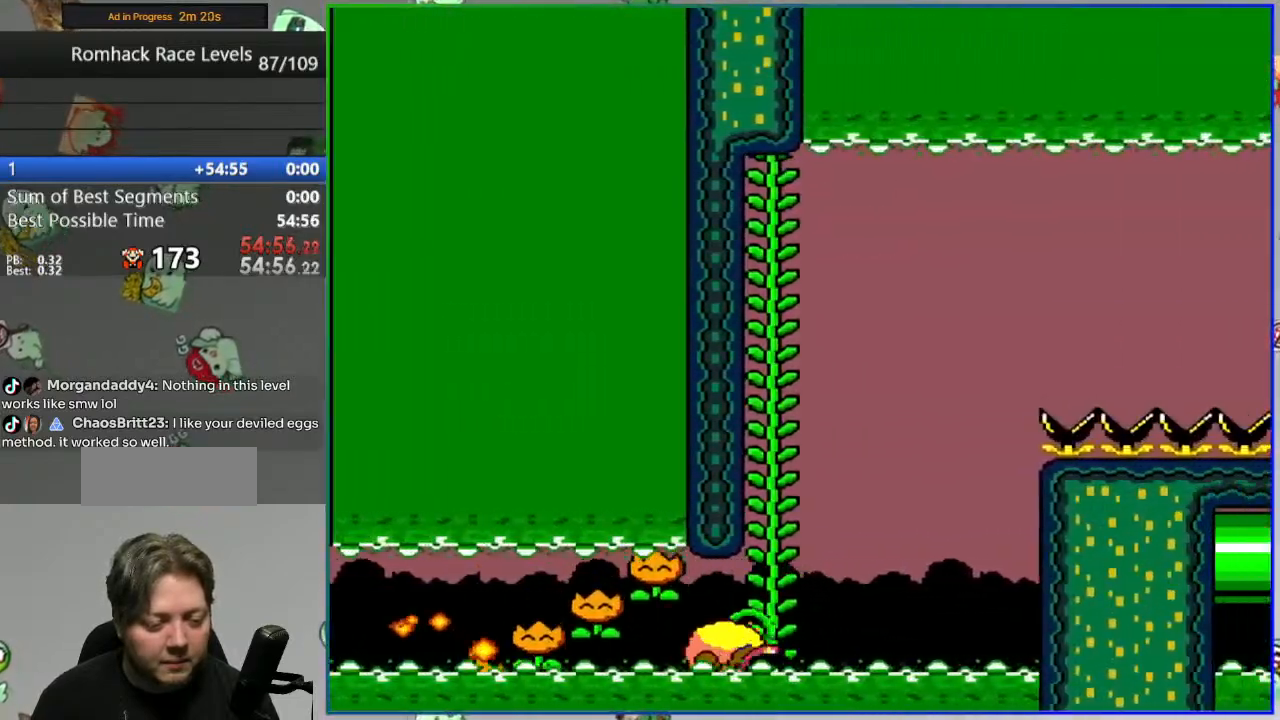
{"buttons": ["L2"], "events": [[367, "DPAD_UP", "up"], [400, "Y", "up"], [417, "B", "up"], [483, "L2", "down"]]}
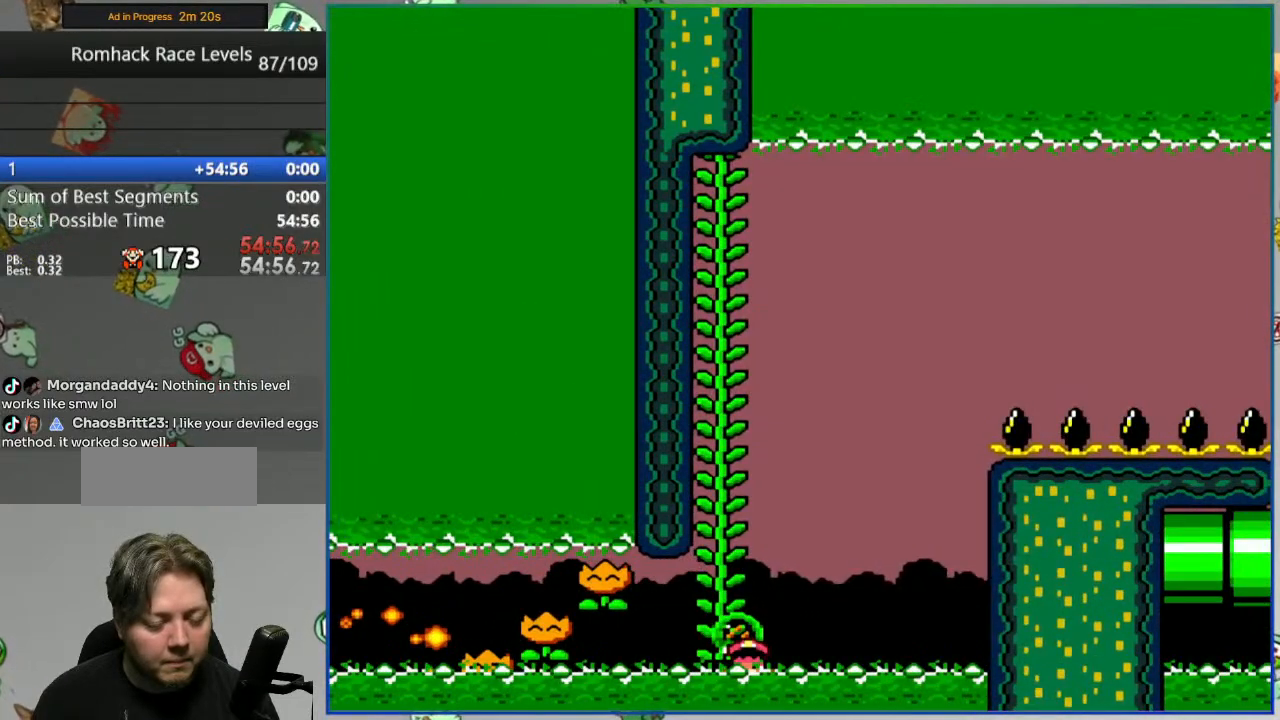
{"buttons": [], "events": [[83, "A", "down"], [150, "A", "up"], [150, "L2", "up"], [233, "A", "down"], [333, "A", "up"], [367, "A", "down"], [467, "A", "up"]]}
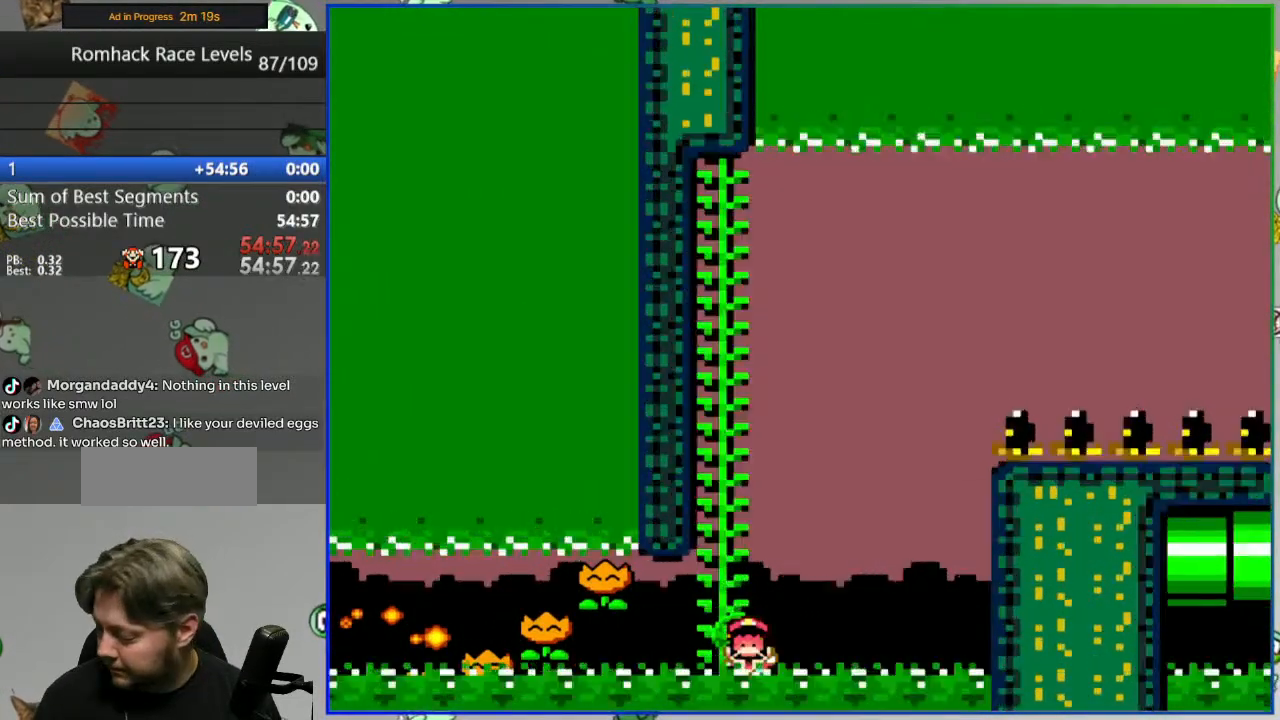
{"buttons": [], "events": []}
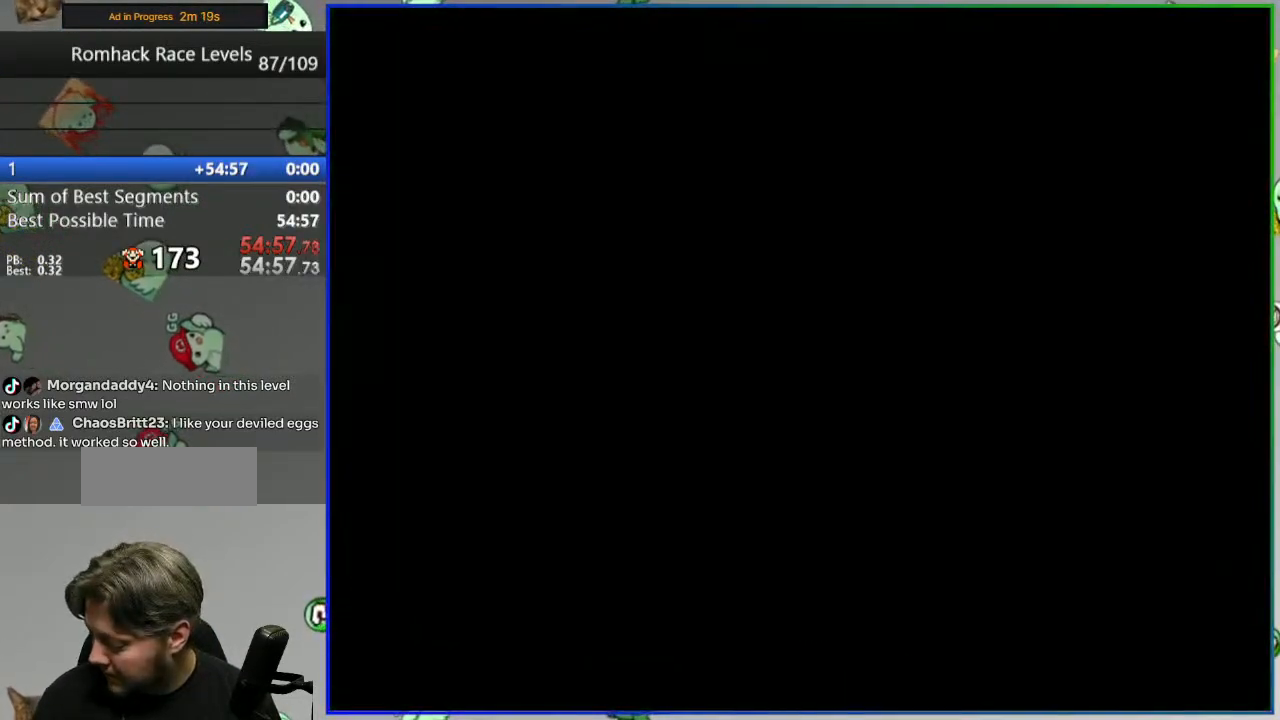
{"buttons": [], "events": []}
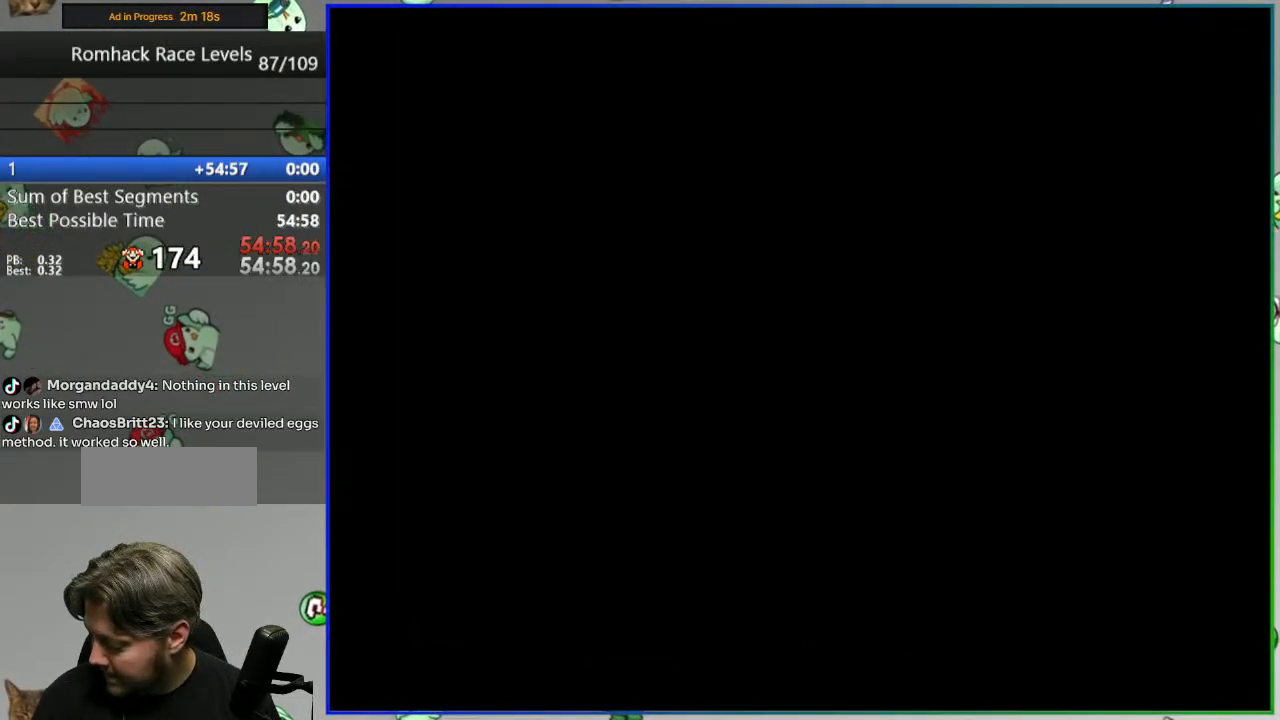
{"buttons": ["Y"], "events": [[150, "Y", "down"]]}
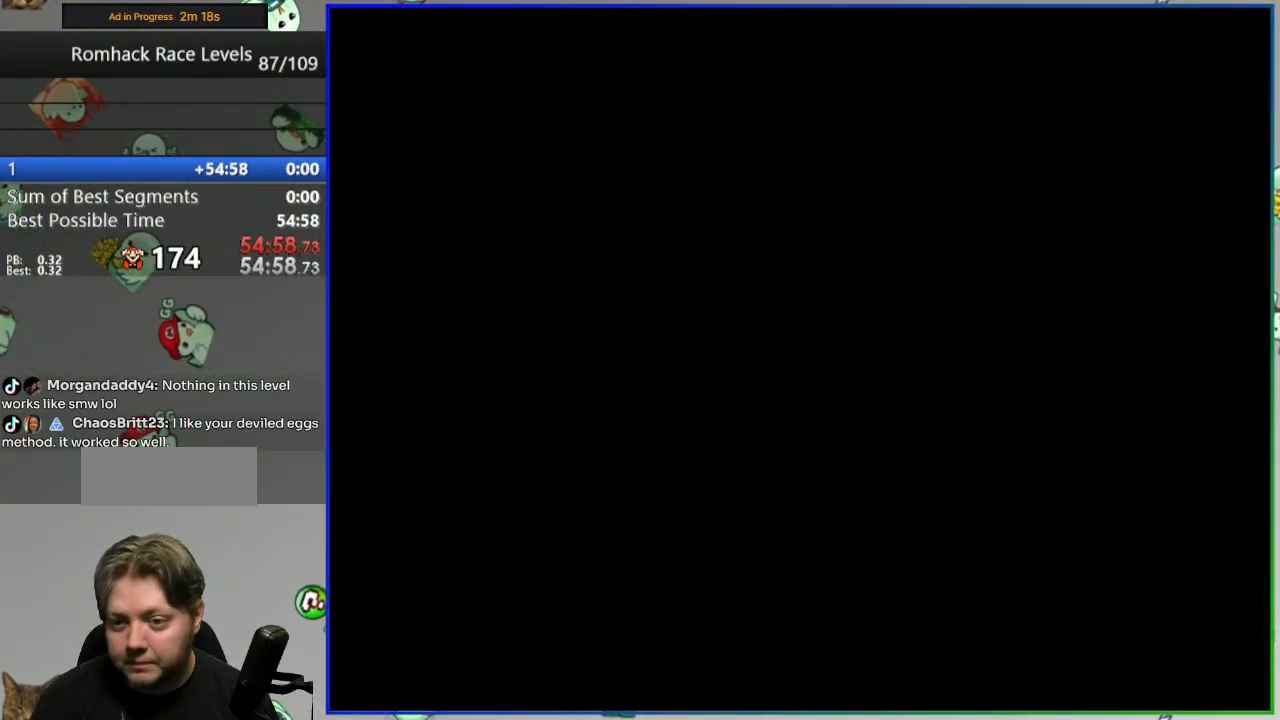
{"buttons": ["Y", "DPAD_LEFT"], "events": [[500, "DPAD_LEFT", "down"]]}
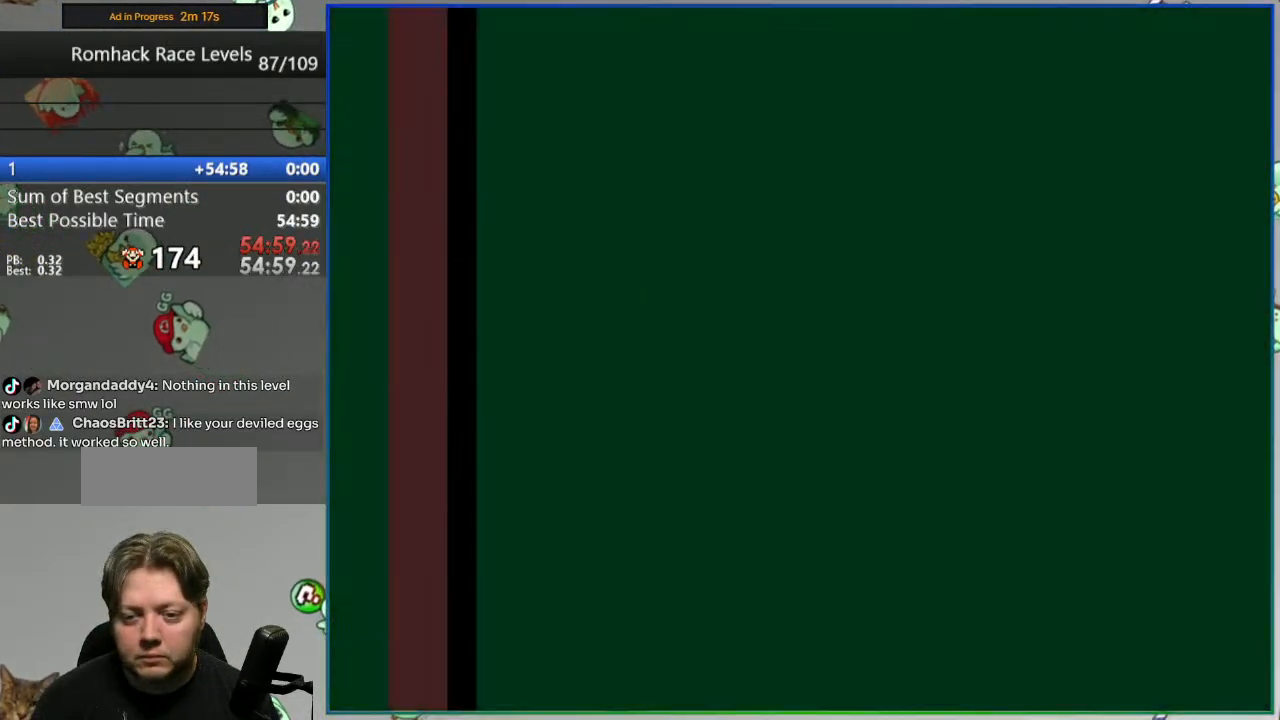
{"buttons": ["Y"], "events": [[500, "DPAD_LEFT", "up"]]}
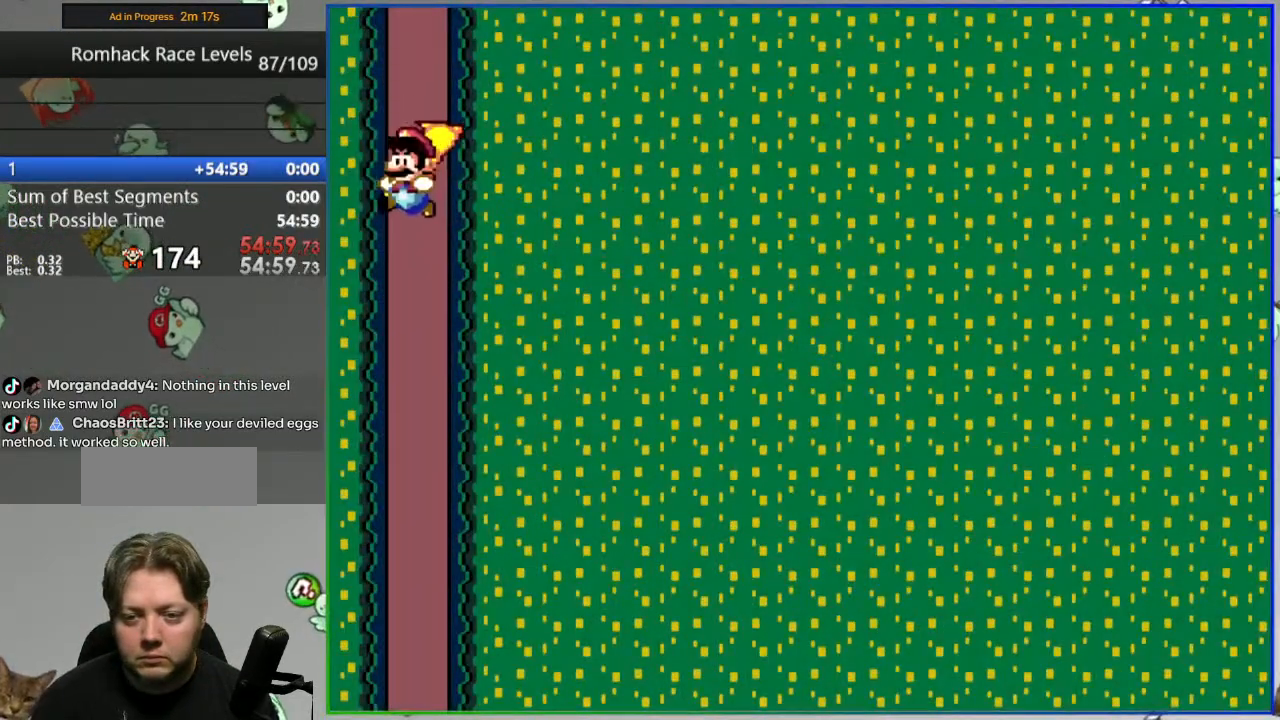
{"buttons": ["Y"], "events": []}
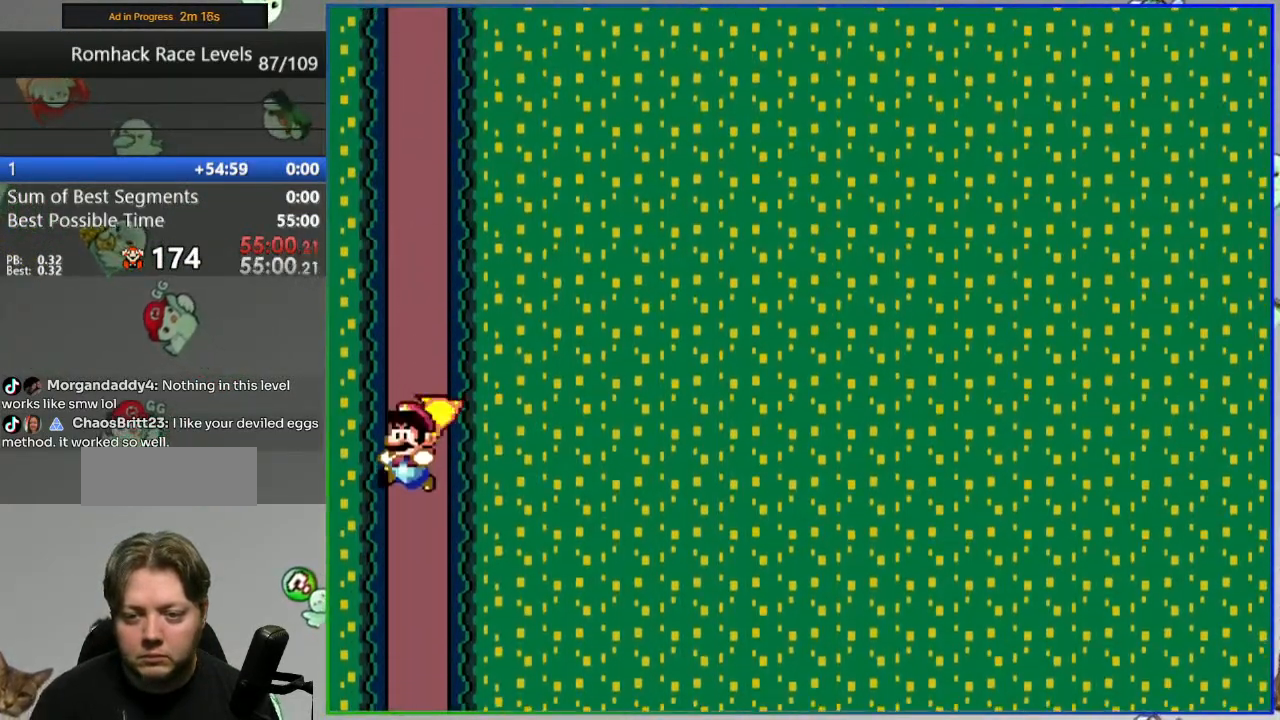
{"buttons": ["Y"], "events": []}
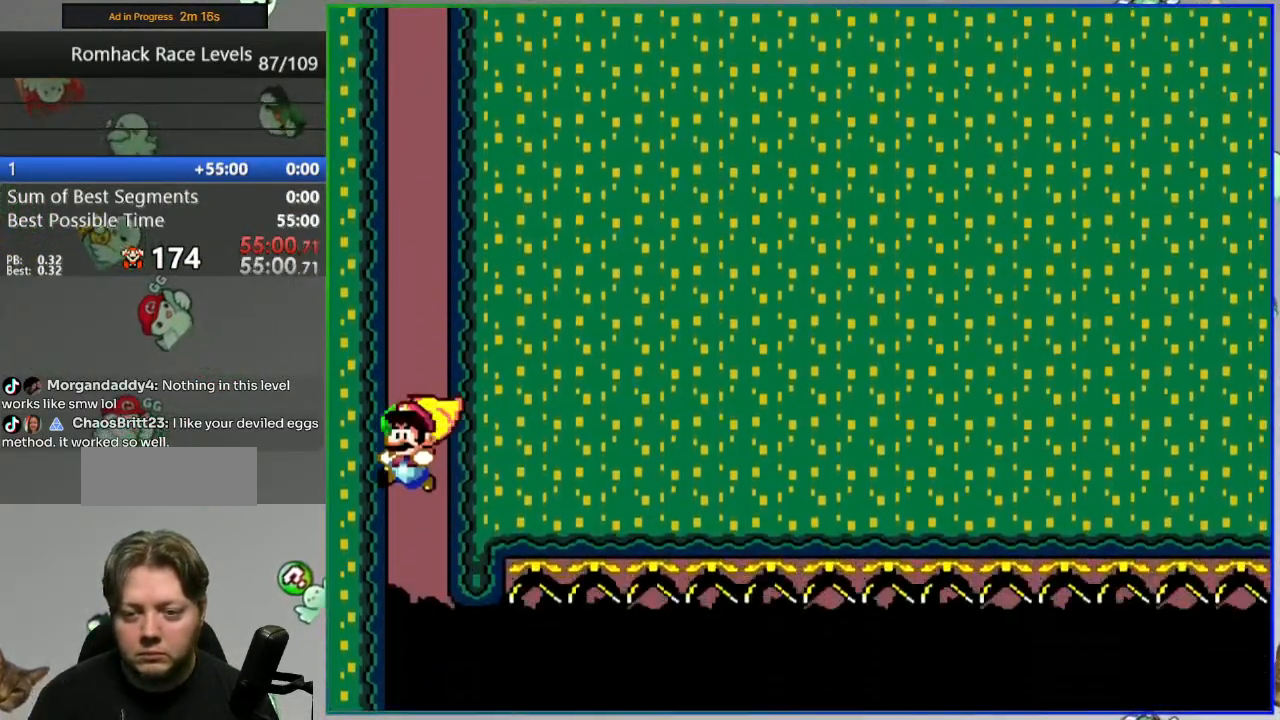
{"buttons": ["Y", "DPAD_RIGHT"], "events": [[33, "DPAD_RIGHT", "down"]]}
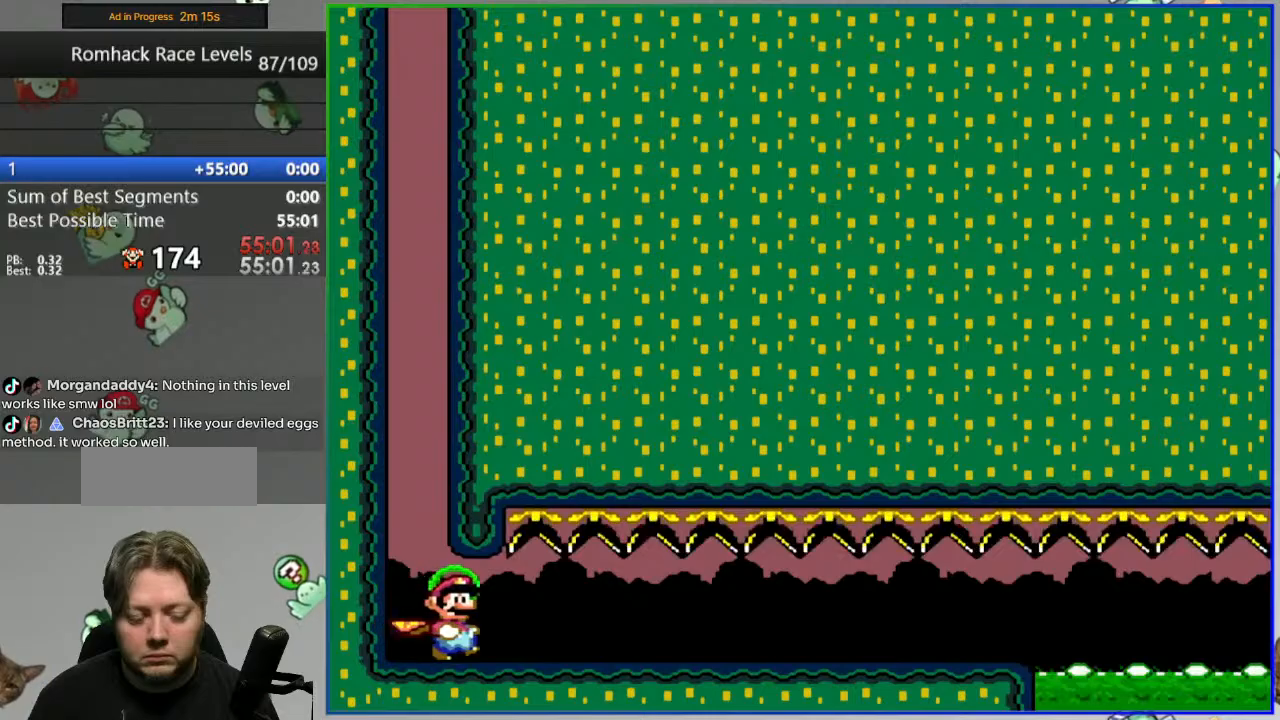
{"buttons": ["Y", "DPAD_RIGHT"], "events": []}
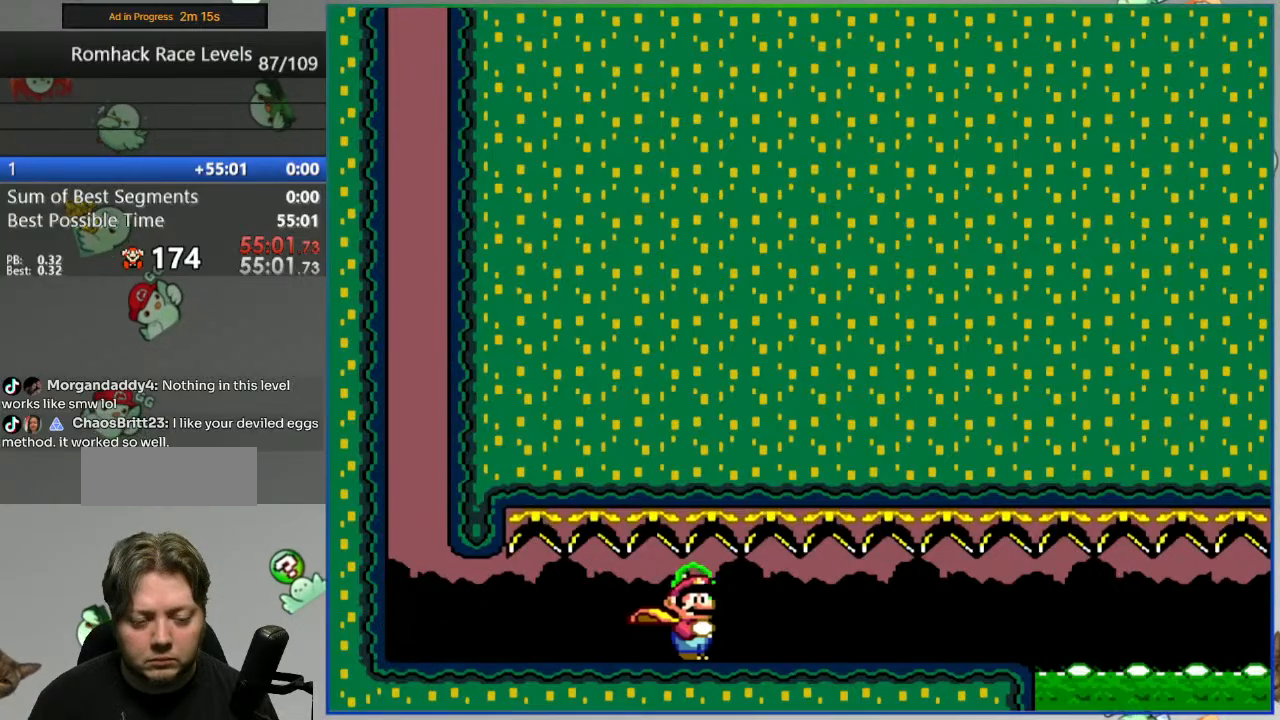
{"buttons": ["A", "Y", "DPAD_RIGHT"], "events": [[450, "A", "down"]]}
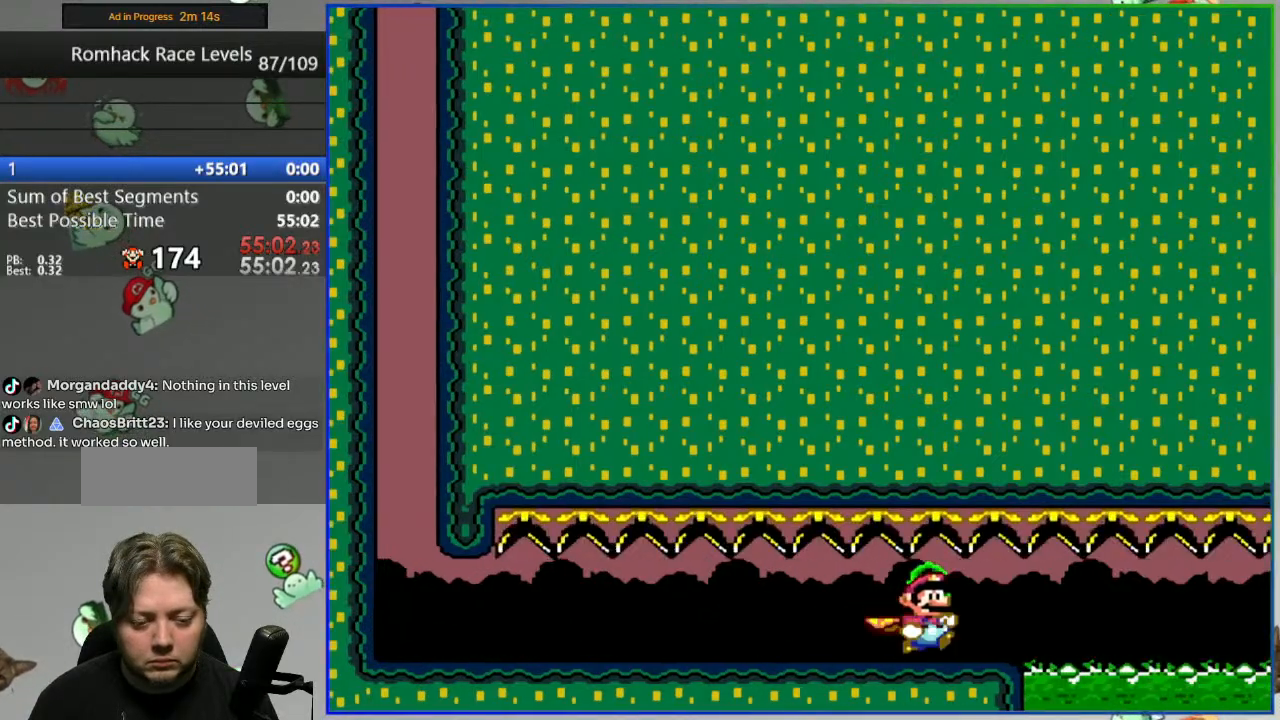
{"buttons": ["A", "Y", "DPAD_RIGHT"], "events": []}
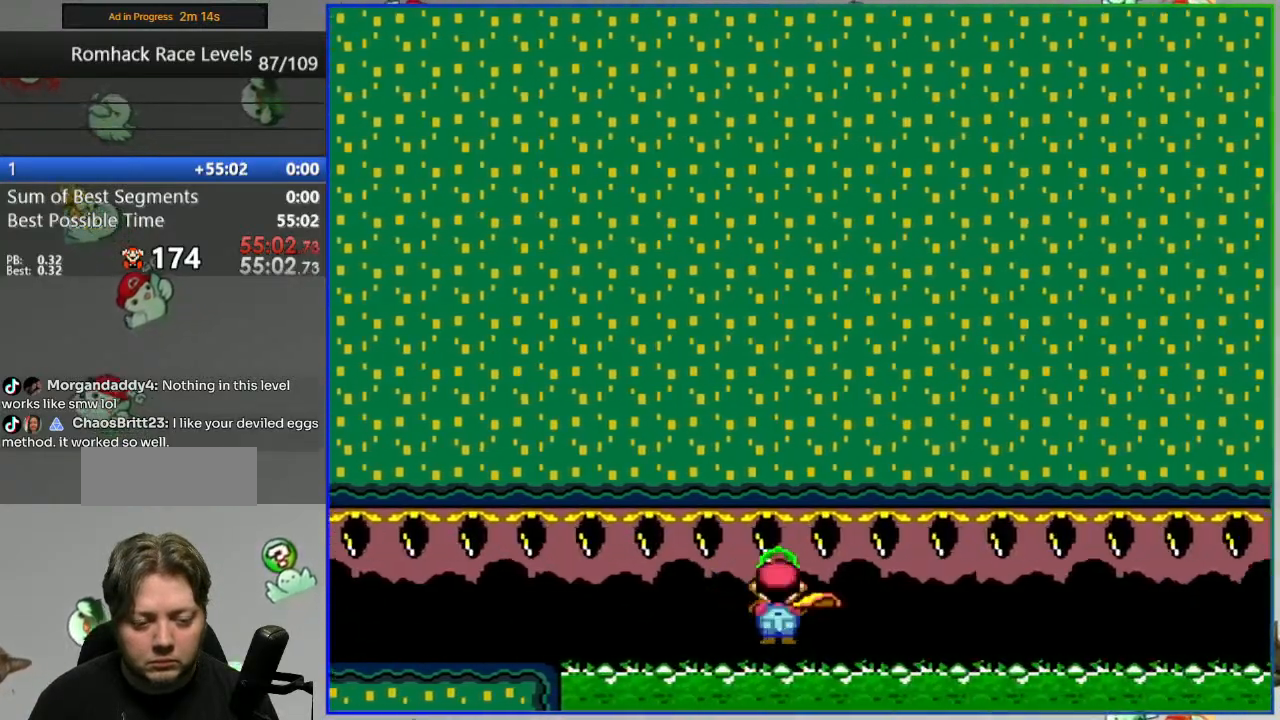
{"buttons": ["A", "Y", "DPAD_RIGHT"], "events": []}
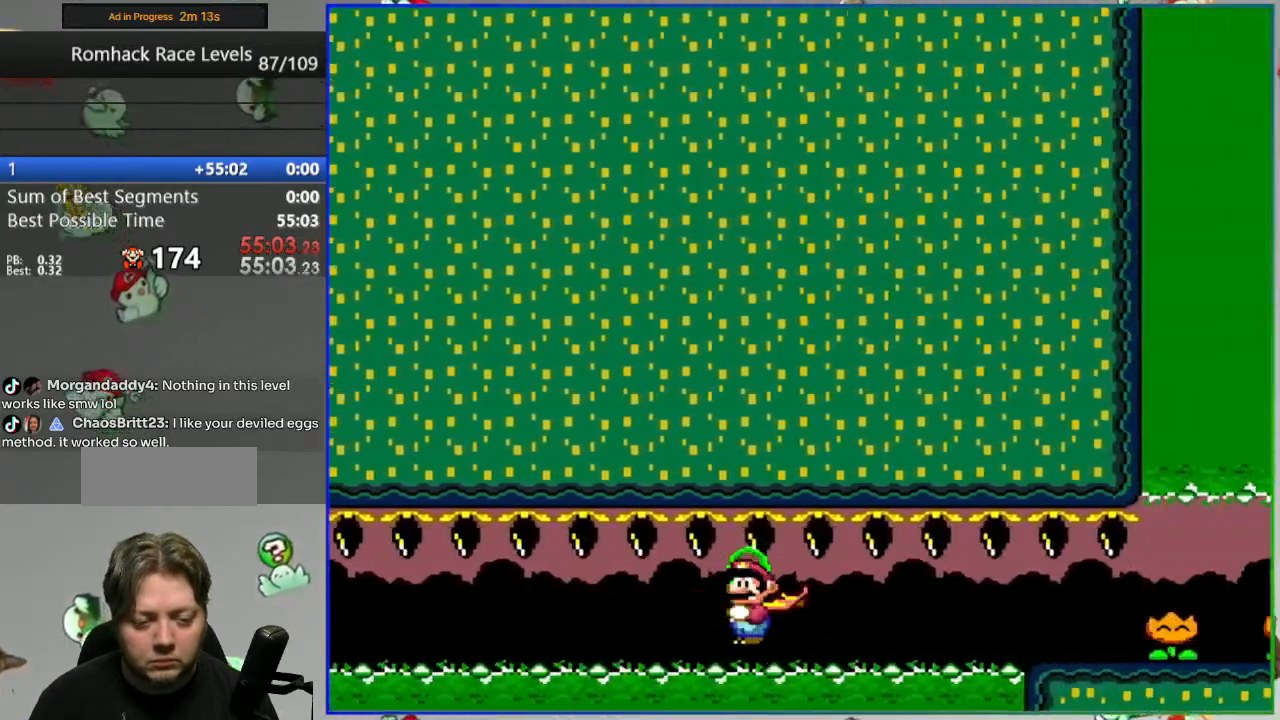
{"buttons": ["DPAD_RIGHT"], "events": [[117, "Y", "up"], [150, "A", "up"], [217, "Y", "down"], [283, "Y", "up"], [383, "Y", "down"], [433, "Y", "up"]]}
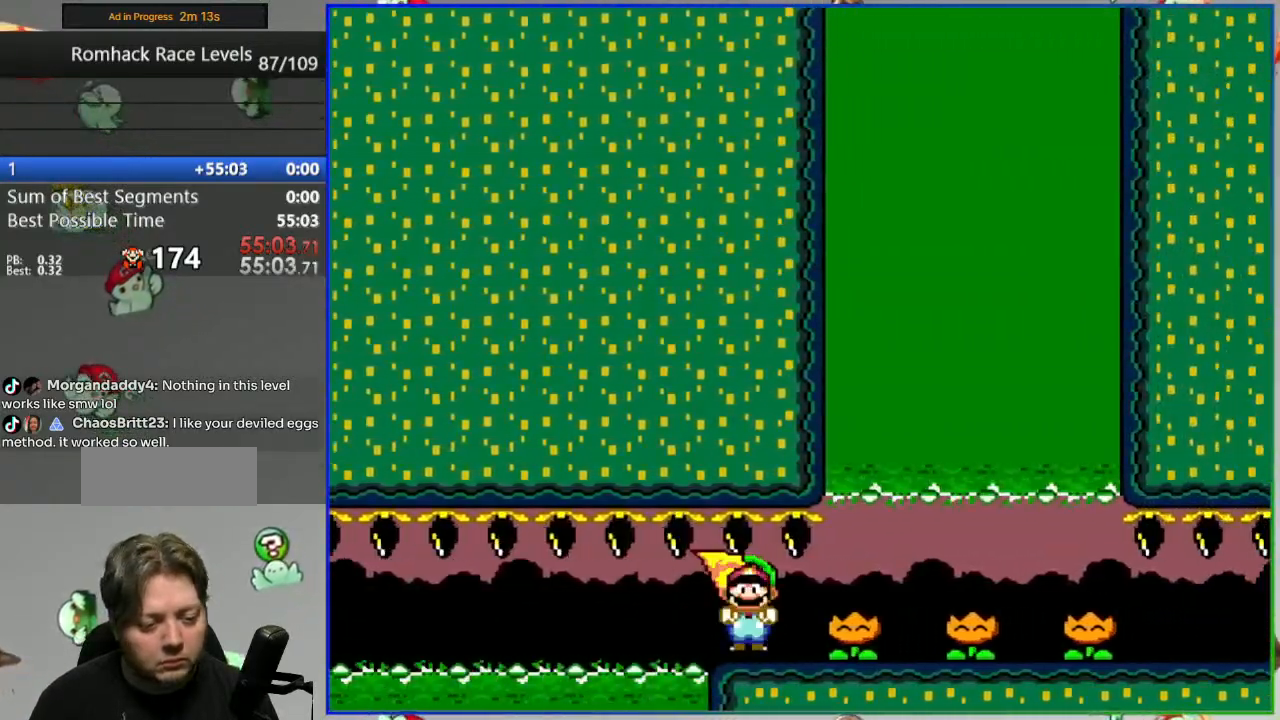
{"buttons": ["Y", "DPAD_RIGHT"], "events": [[33, "Y", "down"], [83, "Y", "up"], [183, "Y", "down"], [233, "Y", "up"], [333, "Y", "down"]]}
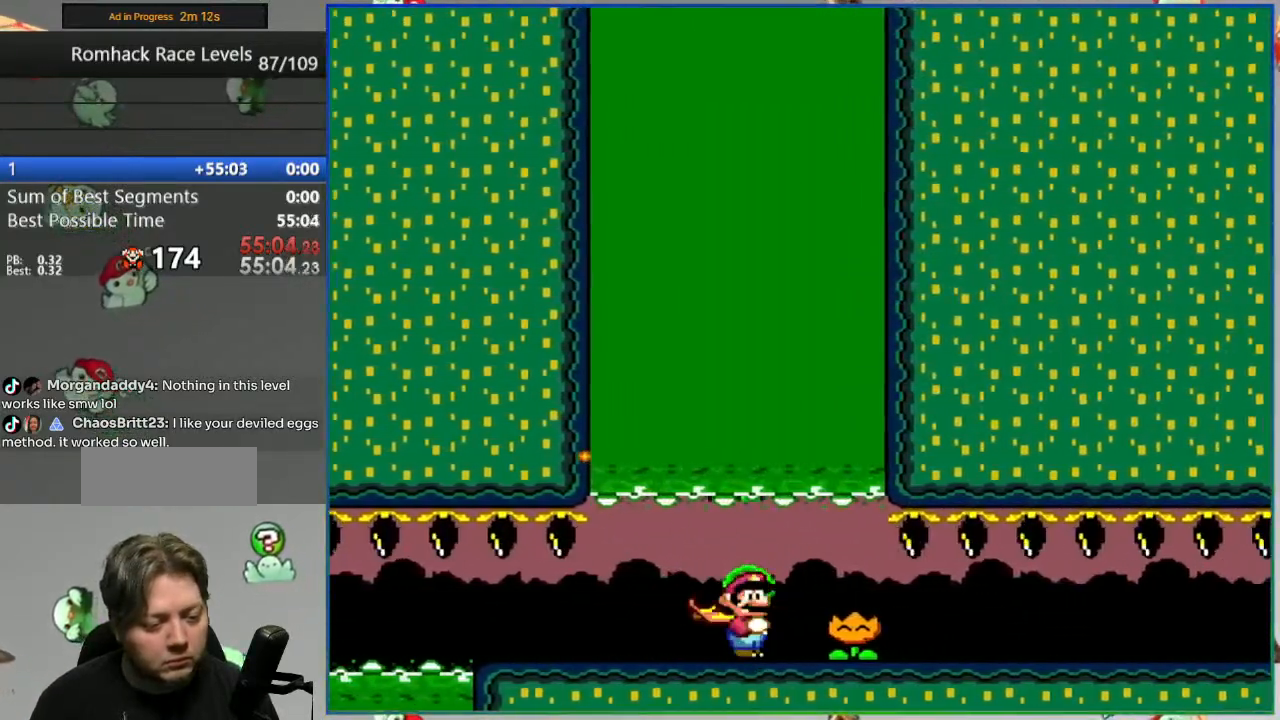
{"buttons": ["Y", "DPAD_RIGHT"], "events": []}
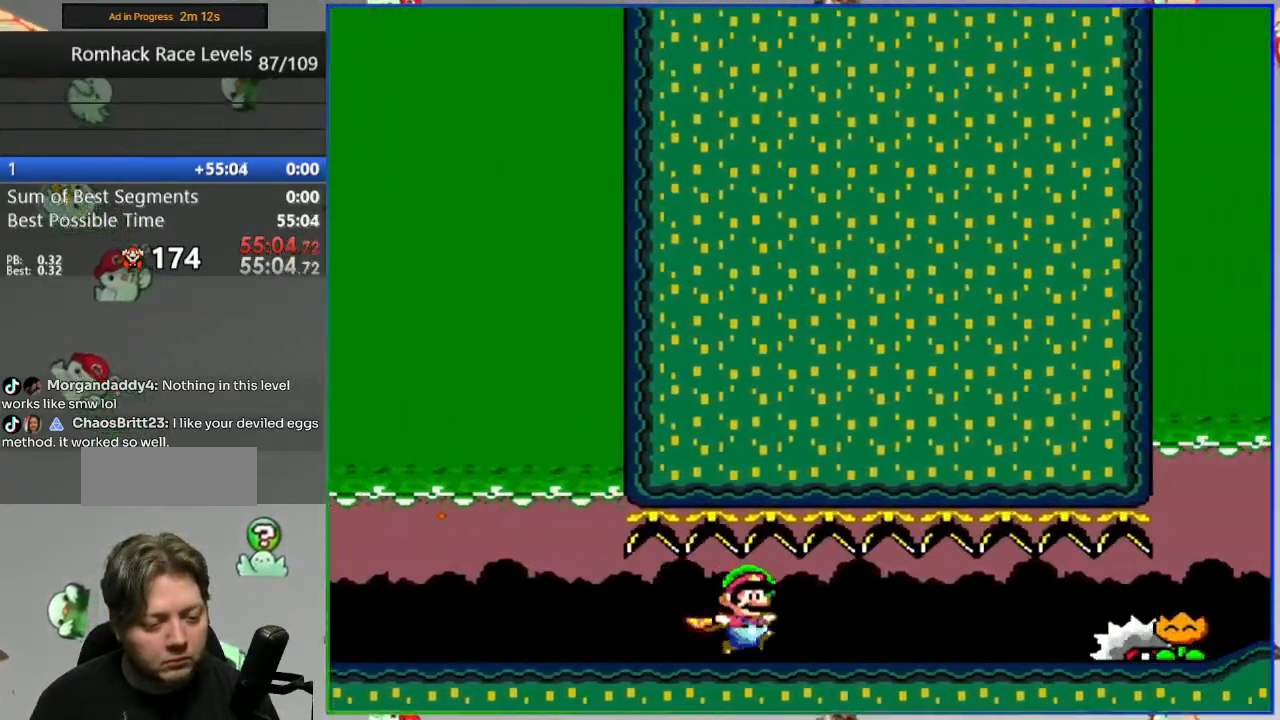
{"buttons": ["Y", "DPAD_RIGHT"], "events": [[83, "B", "down"], [200, "B", "up"], [200, "Y", "up"], [333, "Y", "down"]]}
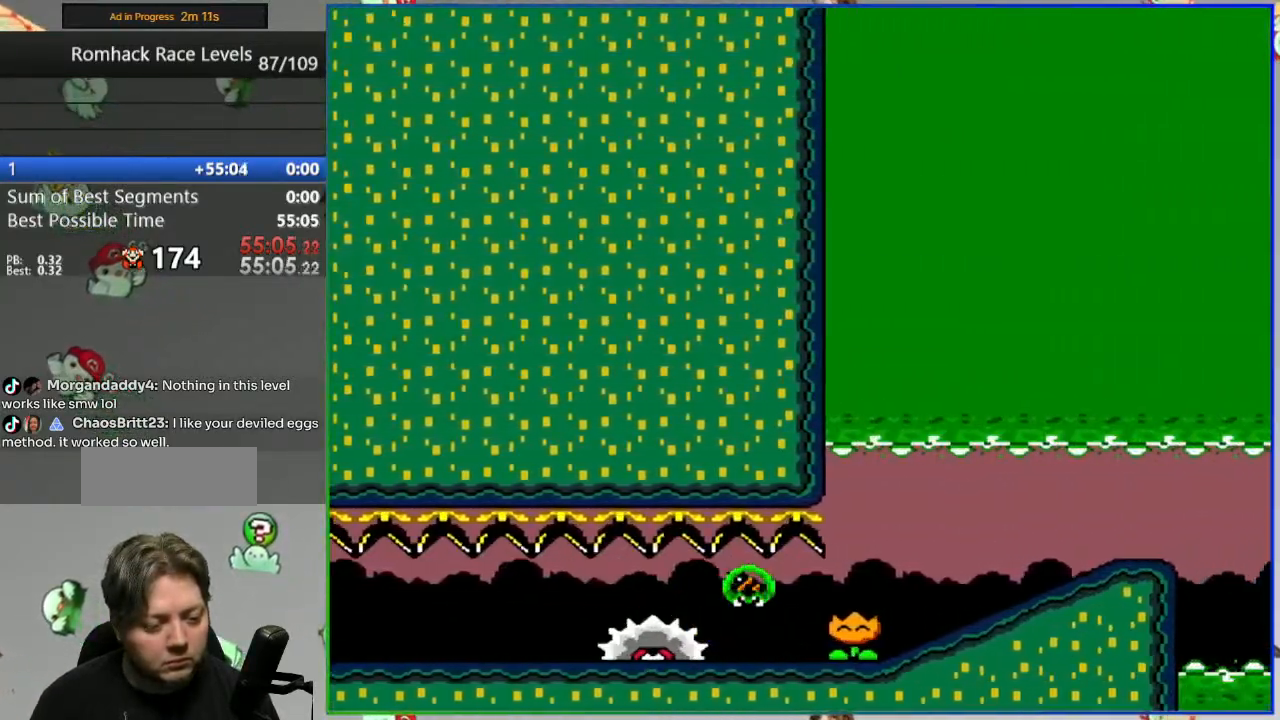
{"buttons": ["Y", "DPAD_RIGHT"], "events": []}
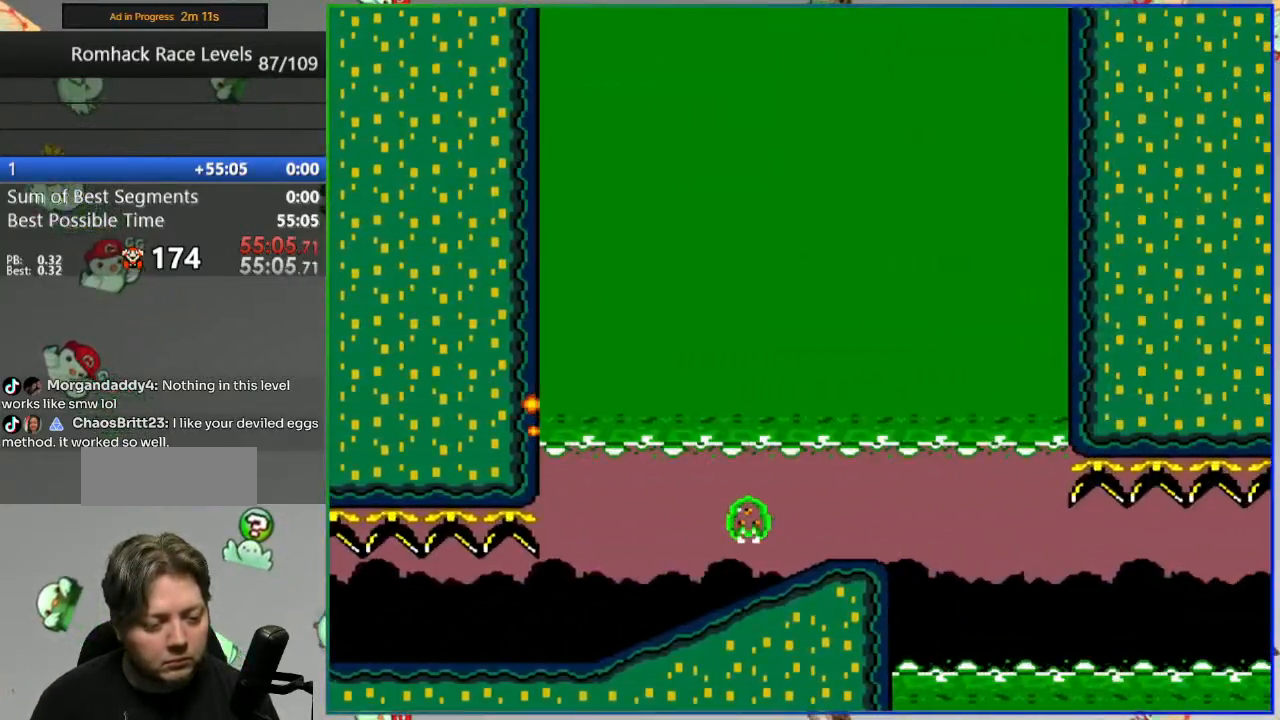
{"buttons": ["Y", "DPAD_LEFT"], "events": [[200, "DPAD_RIGHT", "up"], [300, "DPAD_LEFT", "down"]]}
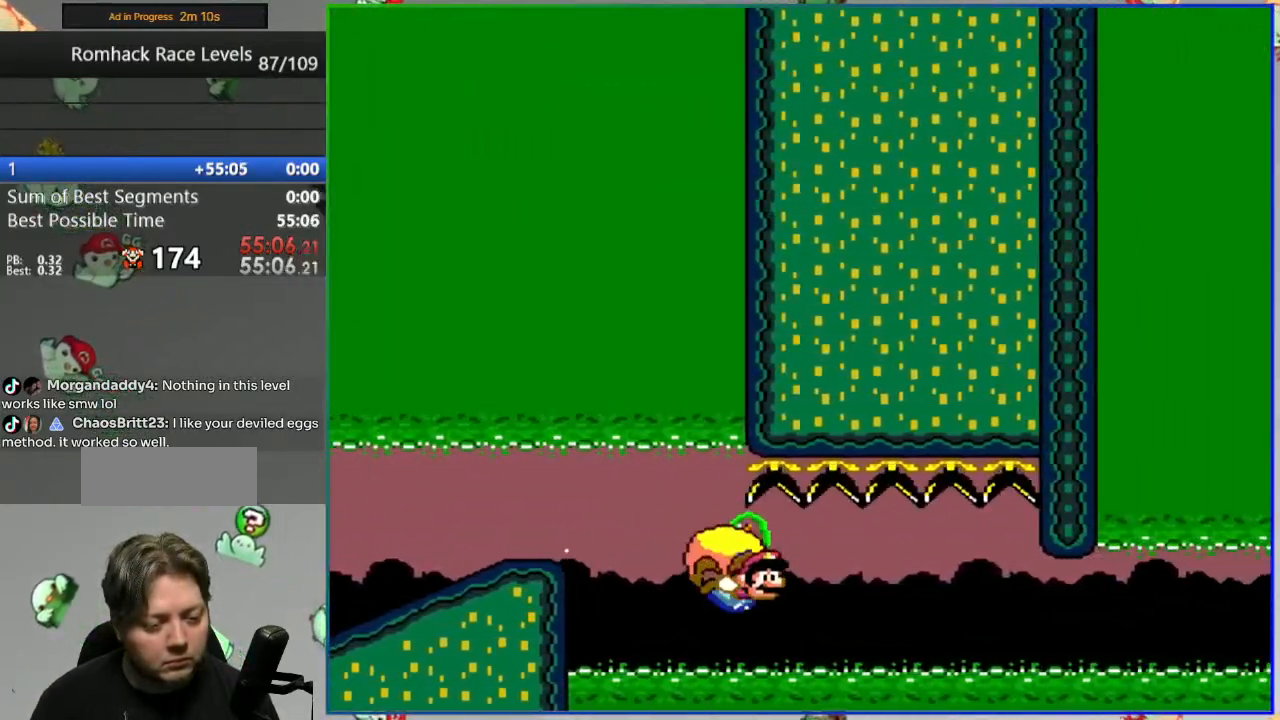
{"buttons": ["Y", "DPAD_LEFT"], "events": []}
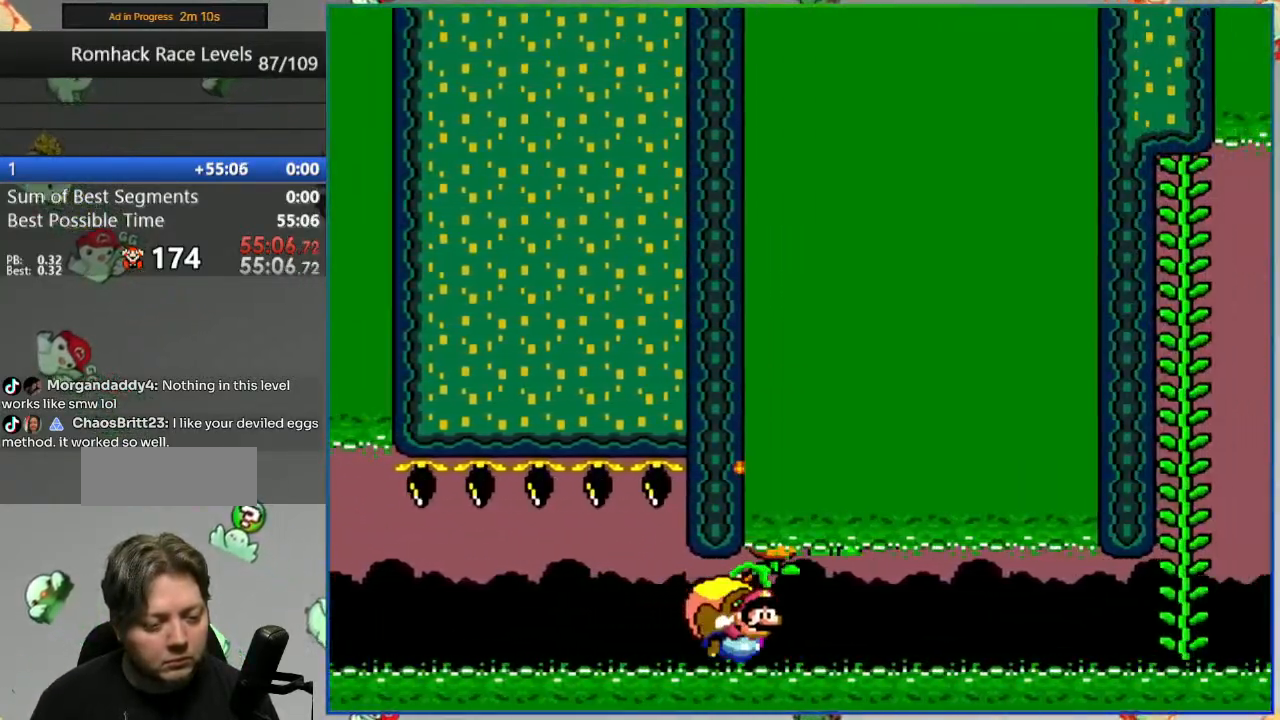
{"buttons": [], "events": [[283, "DPAD_LEFT", "up"], [417, "Y", "up"]]}
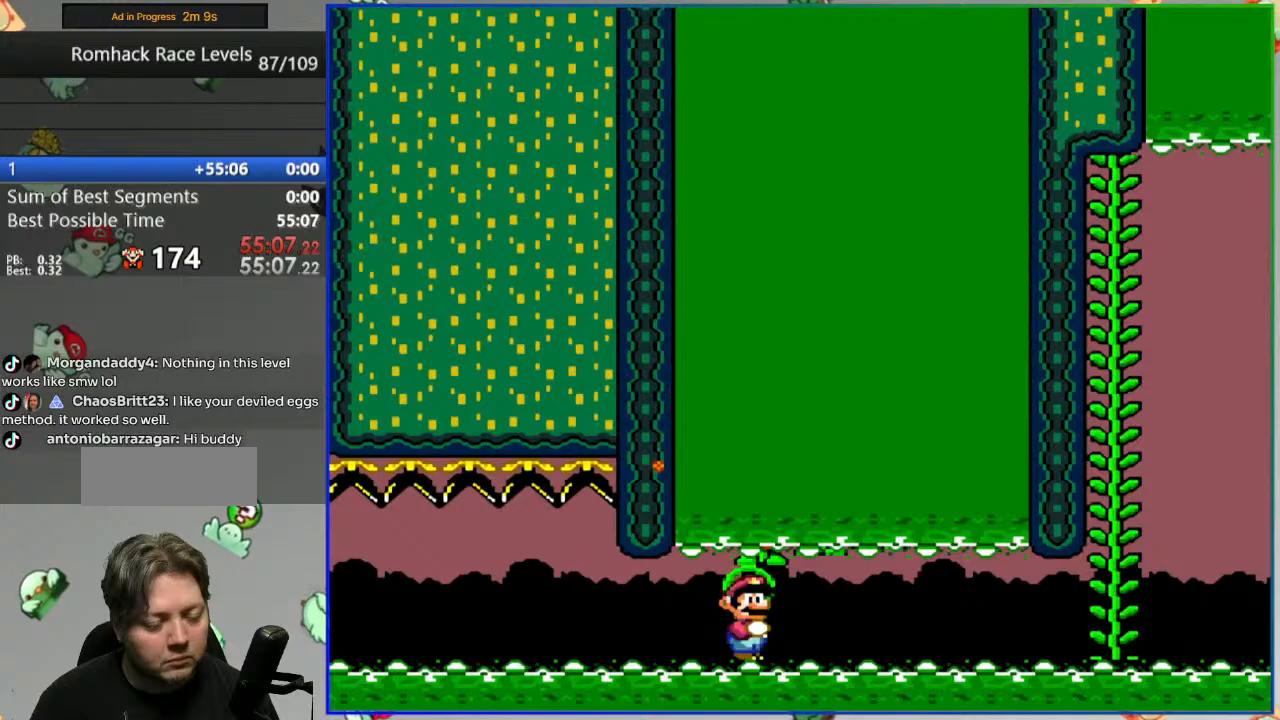
{"buttons": [], "events": [[100, "L2", "down"], [217, "A", "down"], [250, "L2", "up"], [283, "A", "up"], [383, "A", "down"], [450, "A", "up"]]}
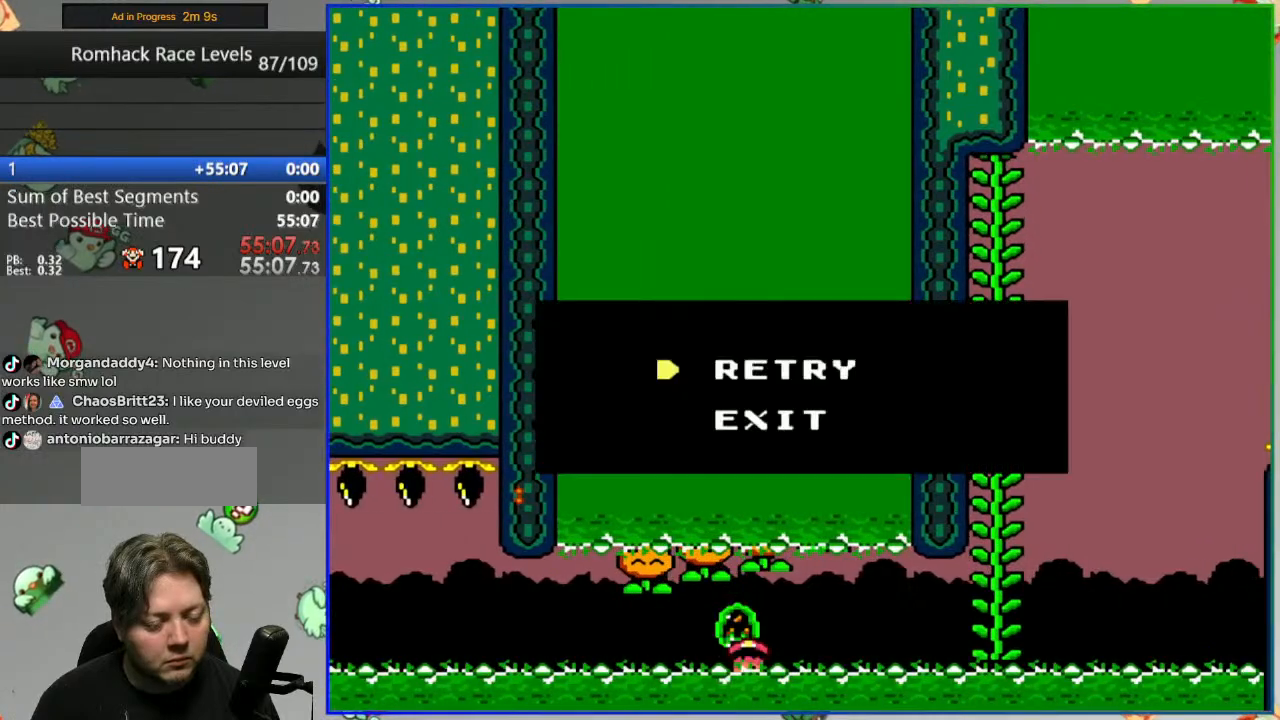
{"buttons": [], "events": [[17, "A", "down"], [83, "A", "up"]]}